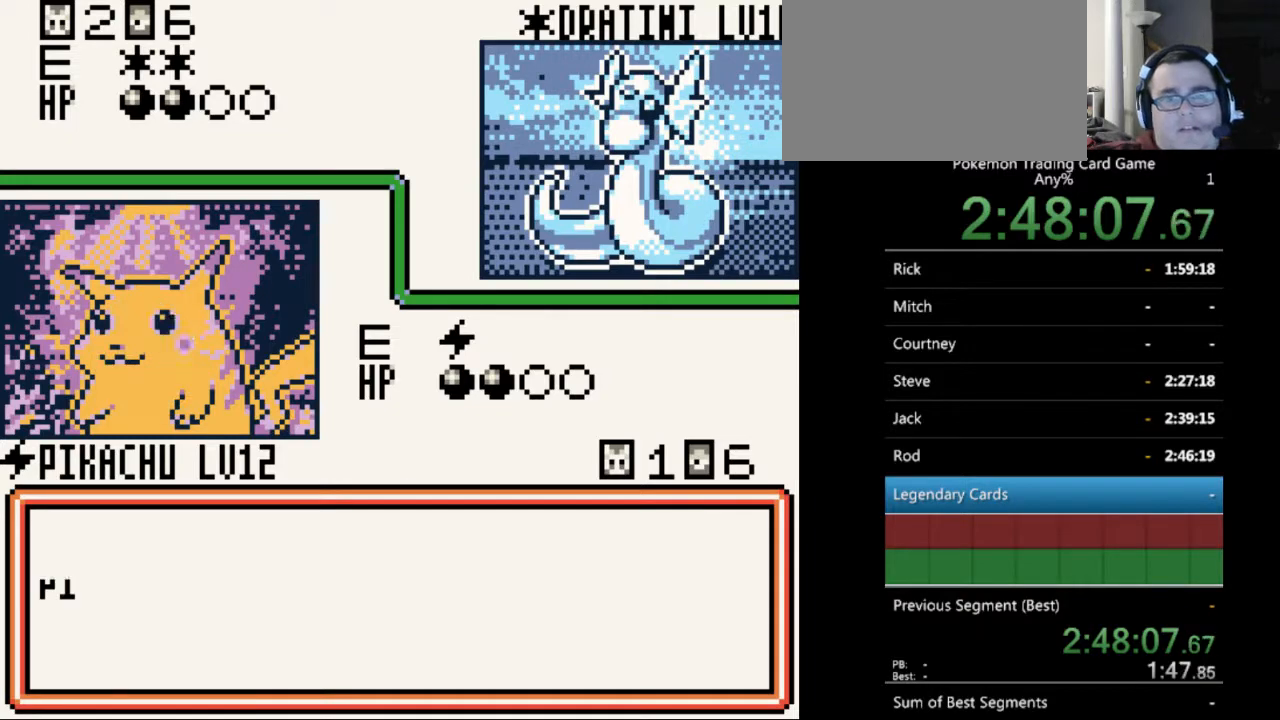
Gameplay with a controller (Nintendo layout); each line is a JSON object with the inputs held at the frame after it. "events" lists button and stick changes between this image and that frame as [ms after this image, input, new state], when the widget could be followed in between. Not read: L3 R3.
{"buttons": ["B"], "events": [[33, "B", "up"], [100, "B", "down"], [200, "B", "up"], [300, "B", "down"], [367, "B", "up"], [467, "B", "down"]]}
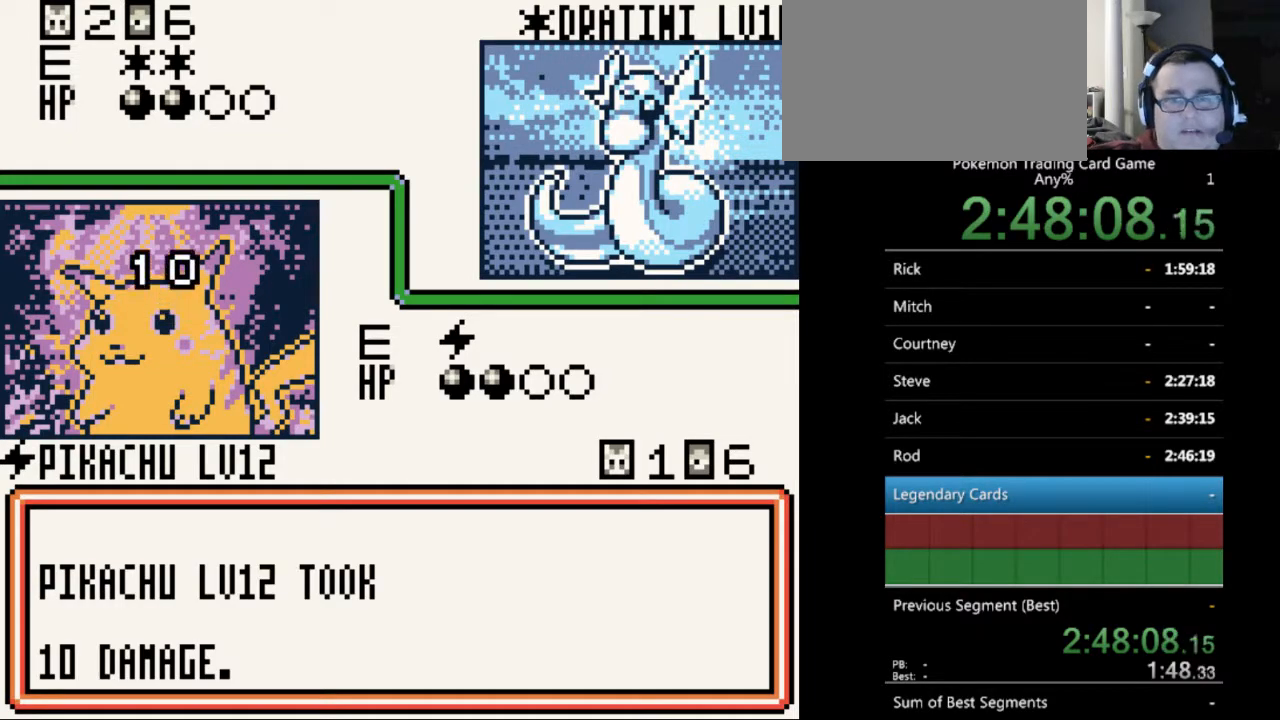
{"buttons": ["B"], "events": [[67, "B", "up"], [167, "B", "down"], [267, "B", "up"], [333, "B", "down"], [467, "B", "up"], [500, "B", "down"]]}
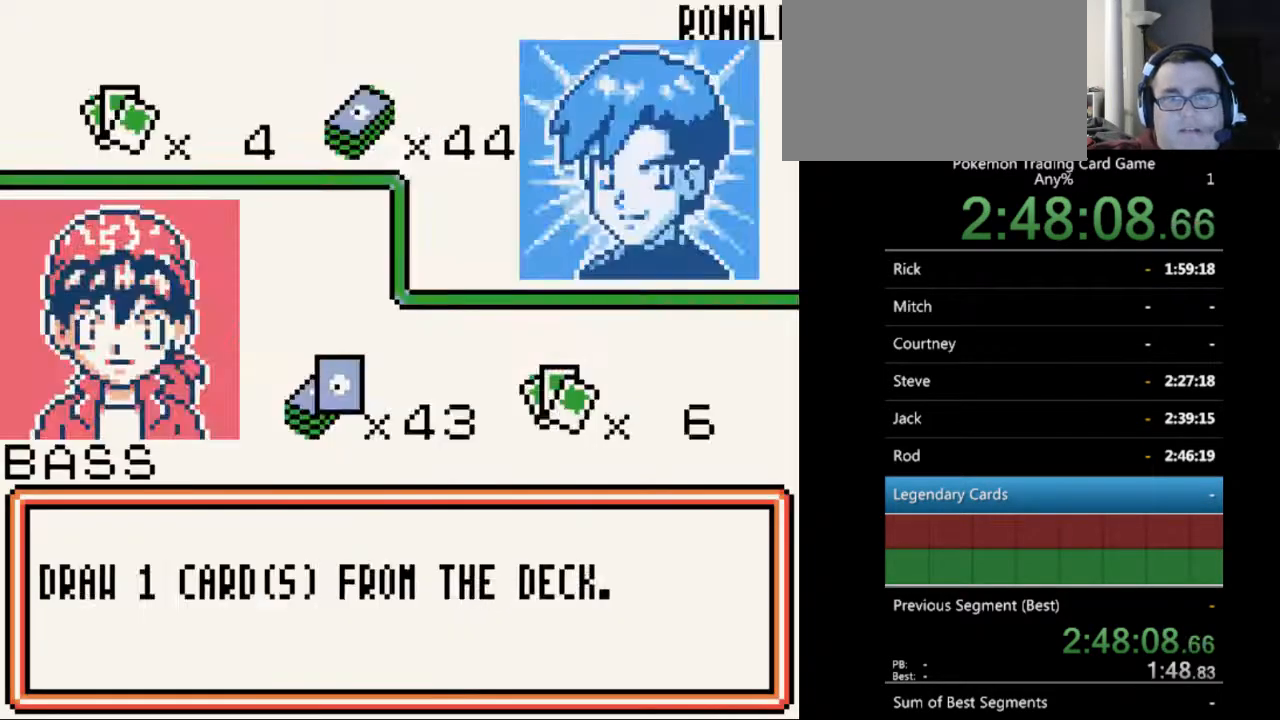
{"buttons": [], "events": [[133, "B", "up"], [233, "B", "down"], [300, "B", "up"]]}
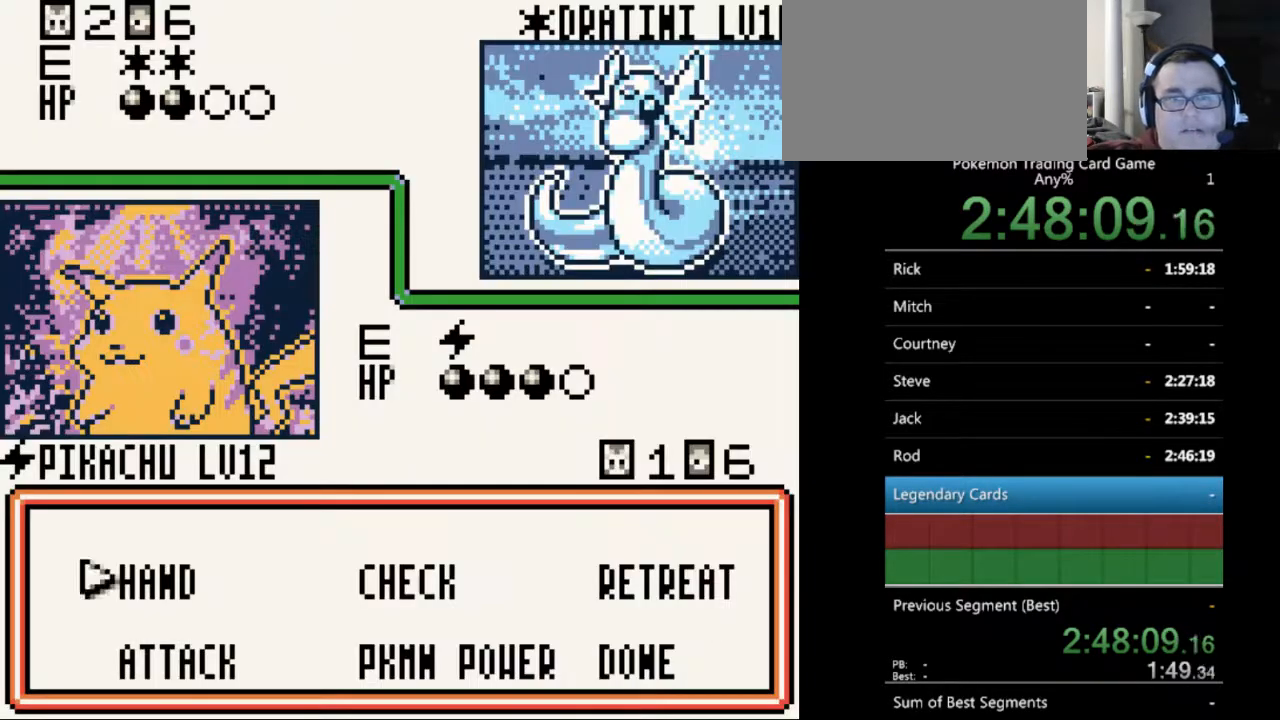
{"buttons": [], "events": [[367, "A", "down"], [467, "A", "up"]]}
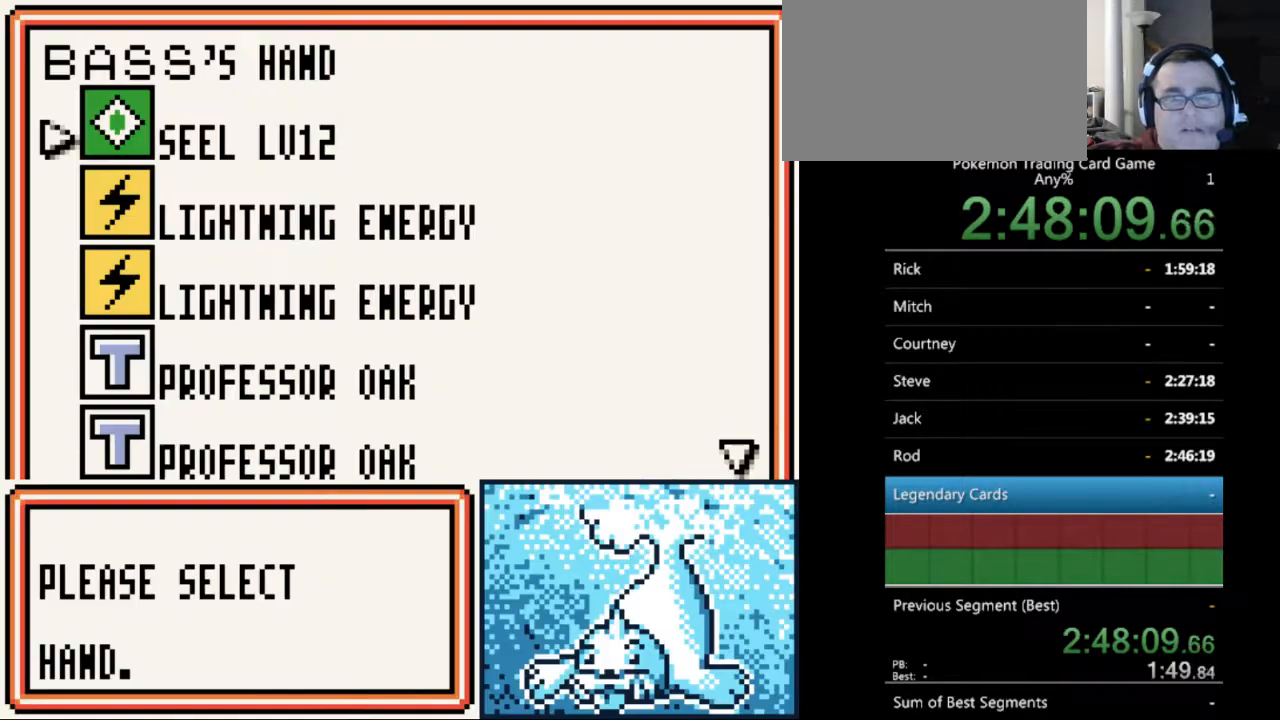
{"buttons": [], "events": []}
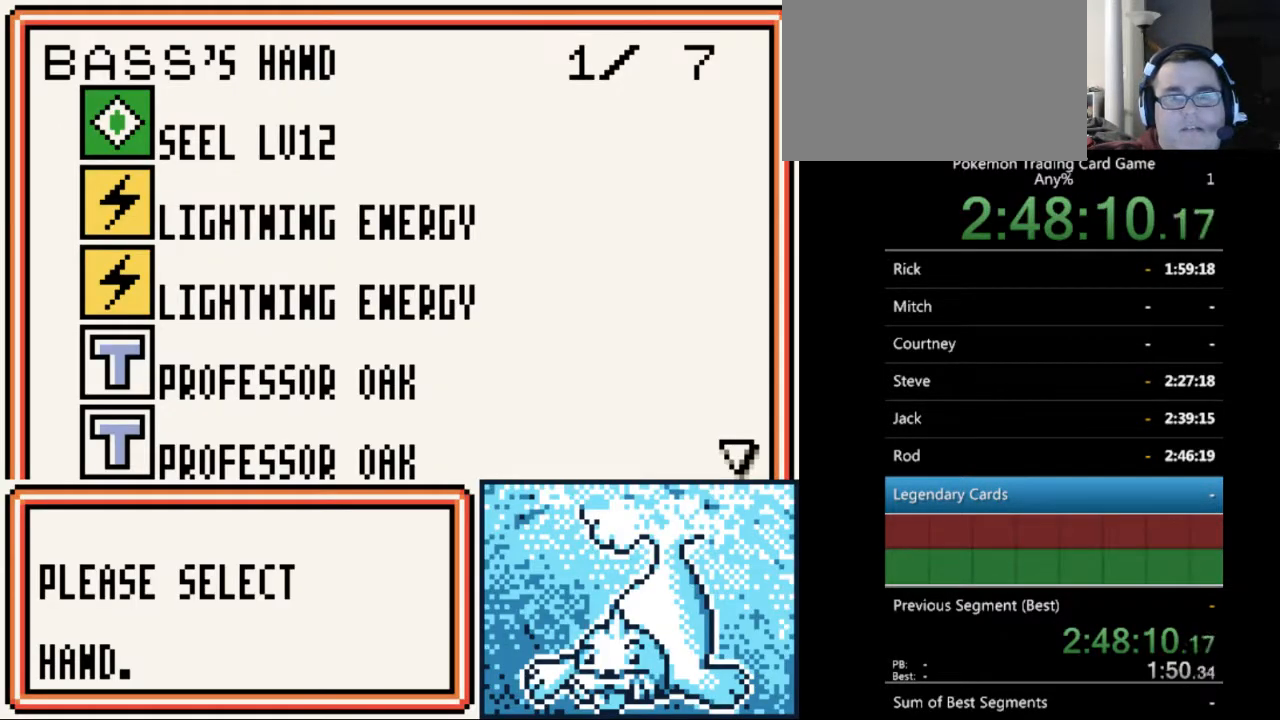
{"buttons": [], "events": [[67, "A", "down"], [167, "A", "up"], [367, "A", "down"], [467, "A", "up"]]}
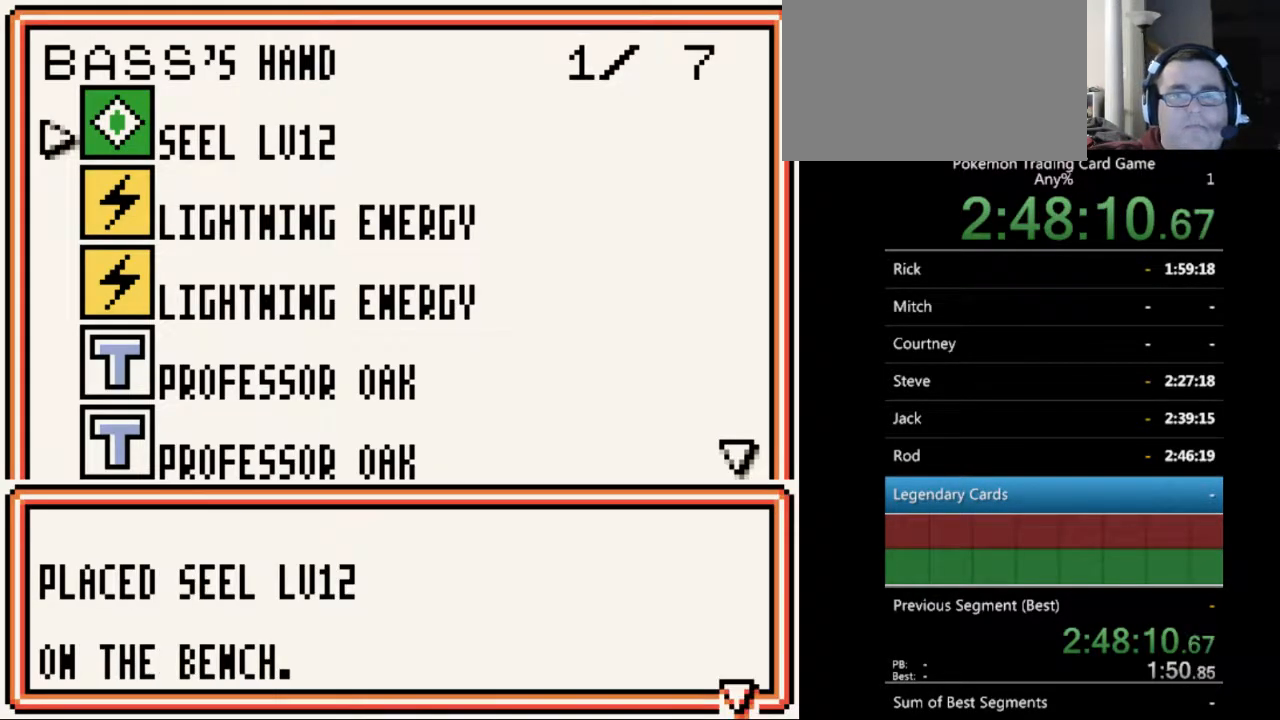
{"buttons": ["A"], "events": [[100, "A", "down"], [233, "A", "up"], [467, "A", "down"]]}
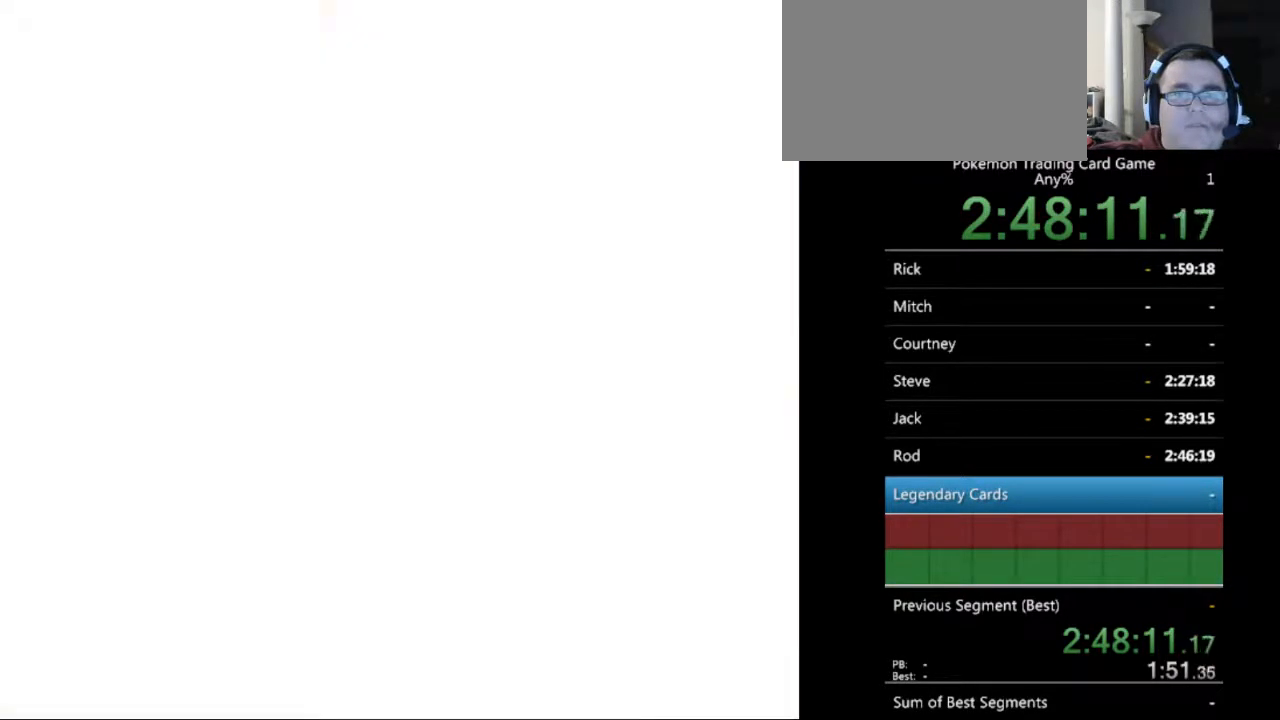
{"buttons": [], "events": [[67, "A", "up"], [367, "A", "down"], [467, "A", "up"]]}
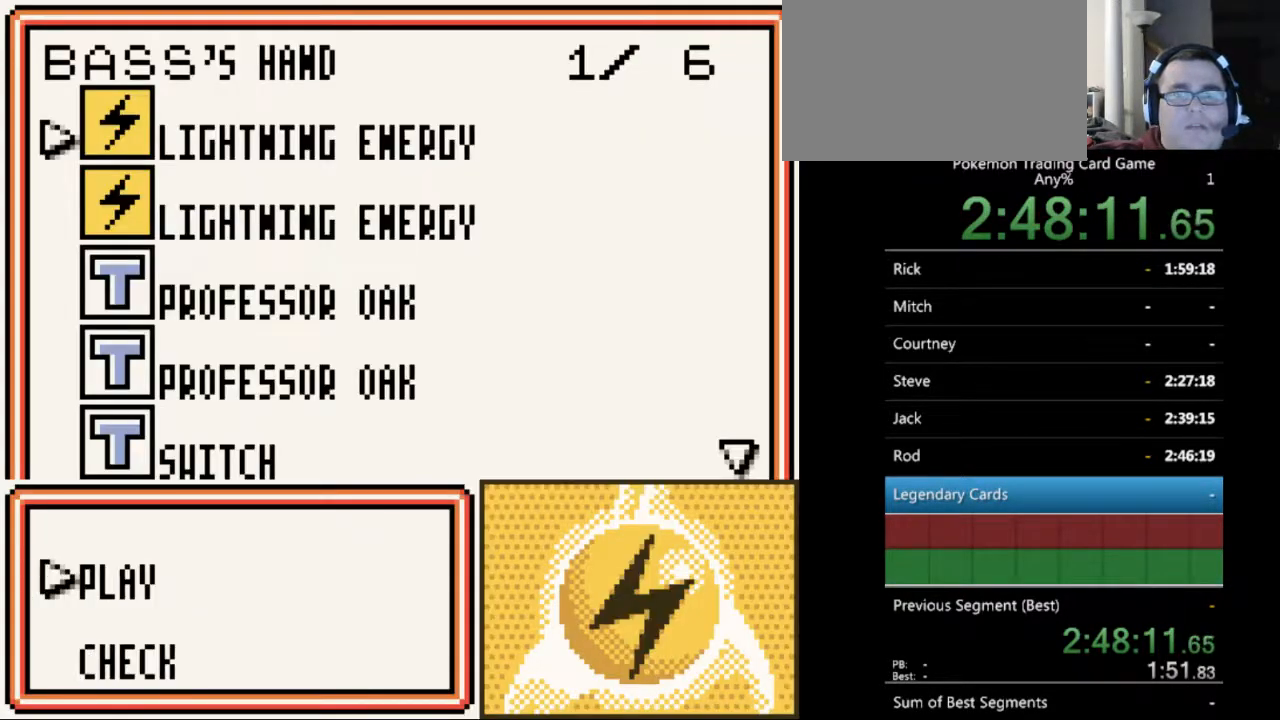
{"buttons": [], "events": [[167, "A", "down"], [233, "A", "up"]]}
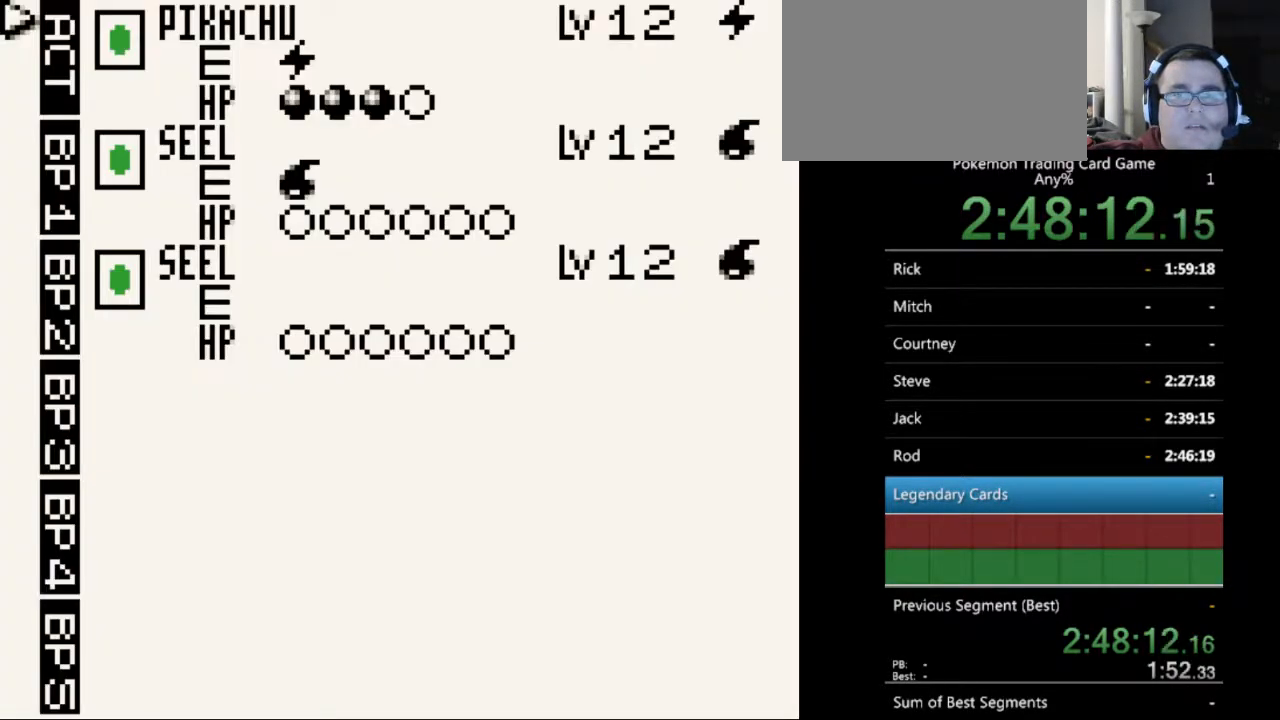
{"buttons": [], "events": []}
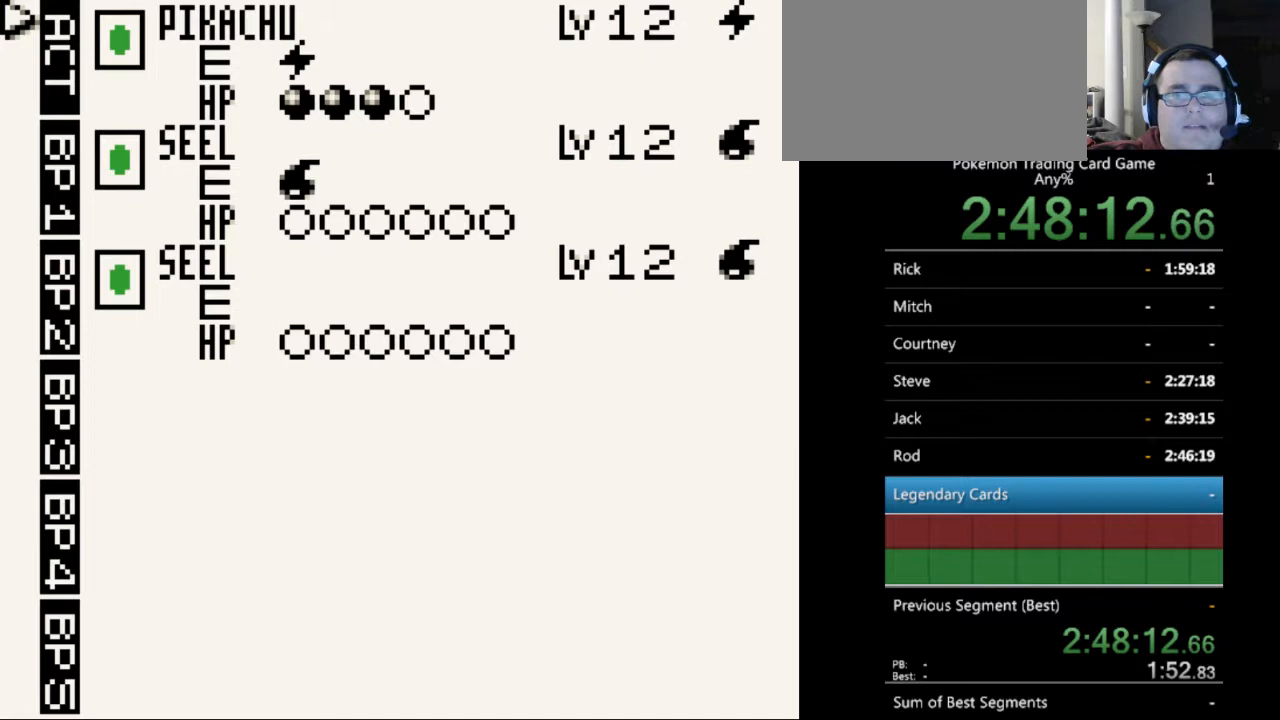
{"buttons": [], "events": []}
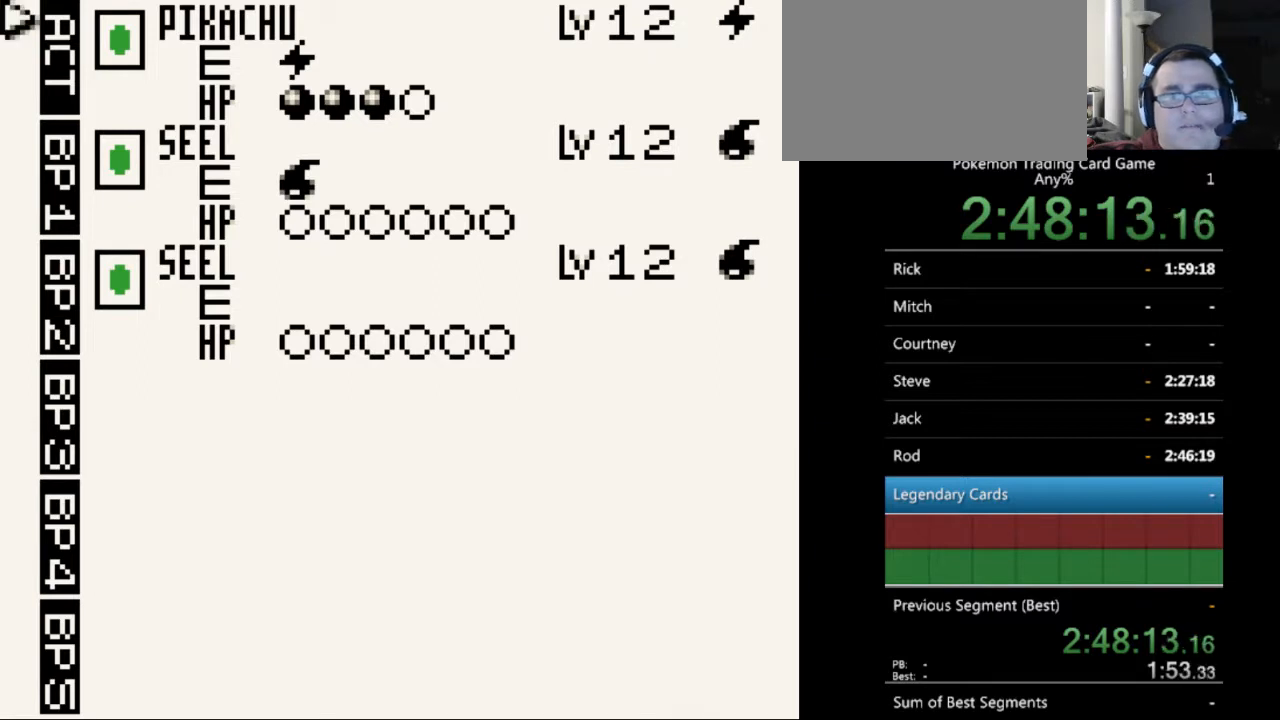
{"buttons": [], "events": []}
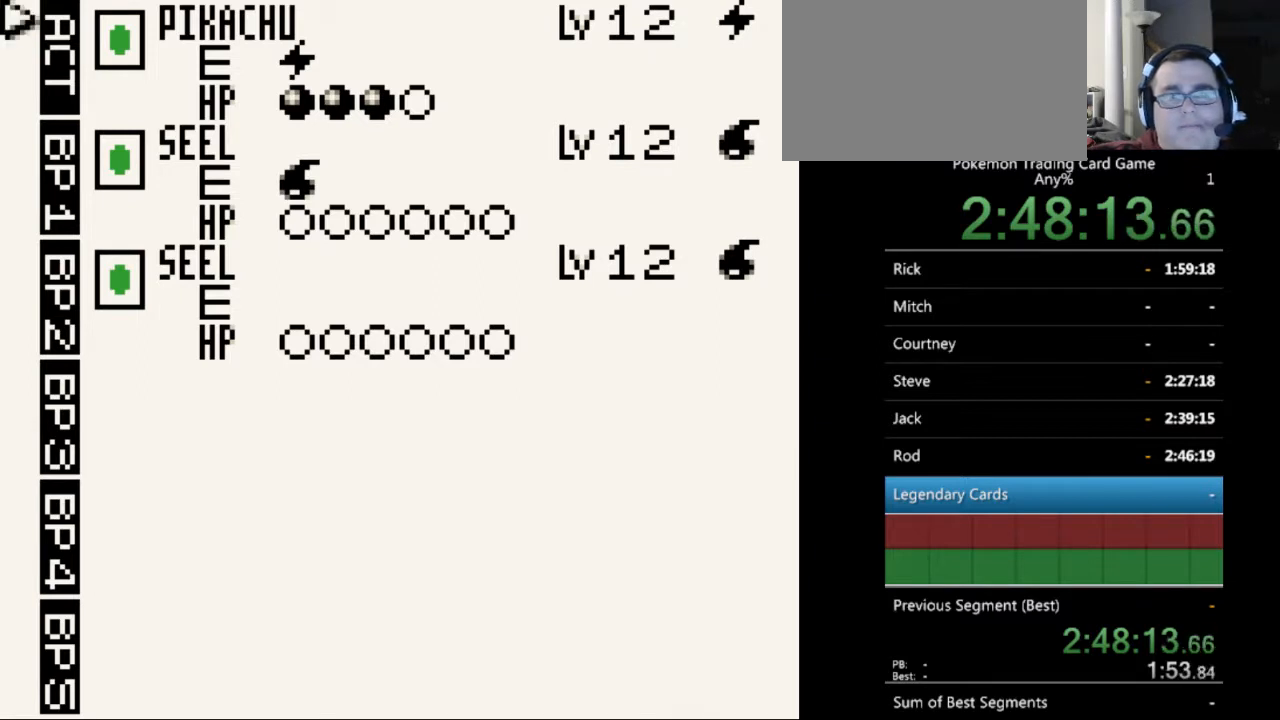
{"buttons": [], "events": []}
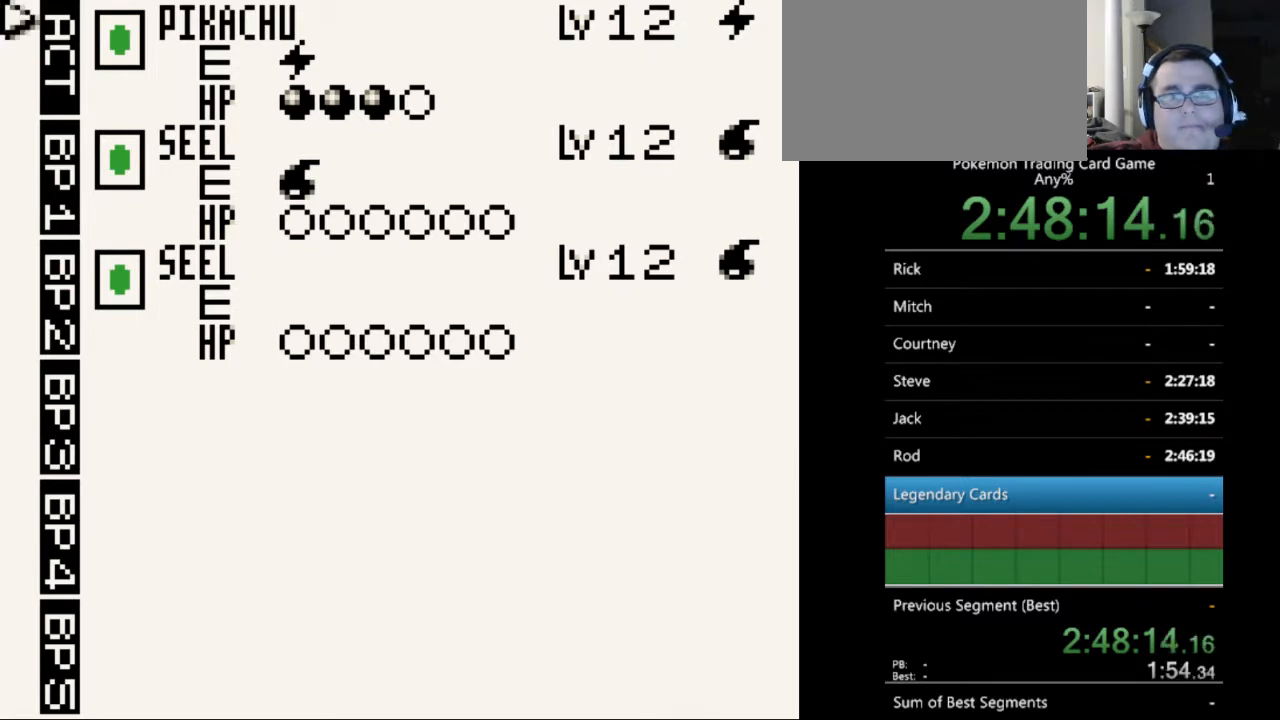
{"buttons": [], "events": []}
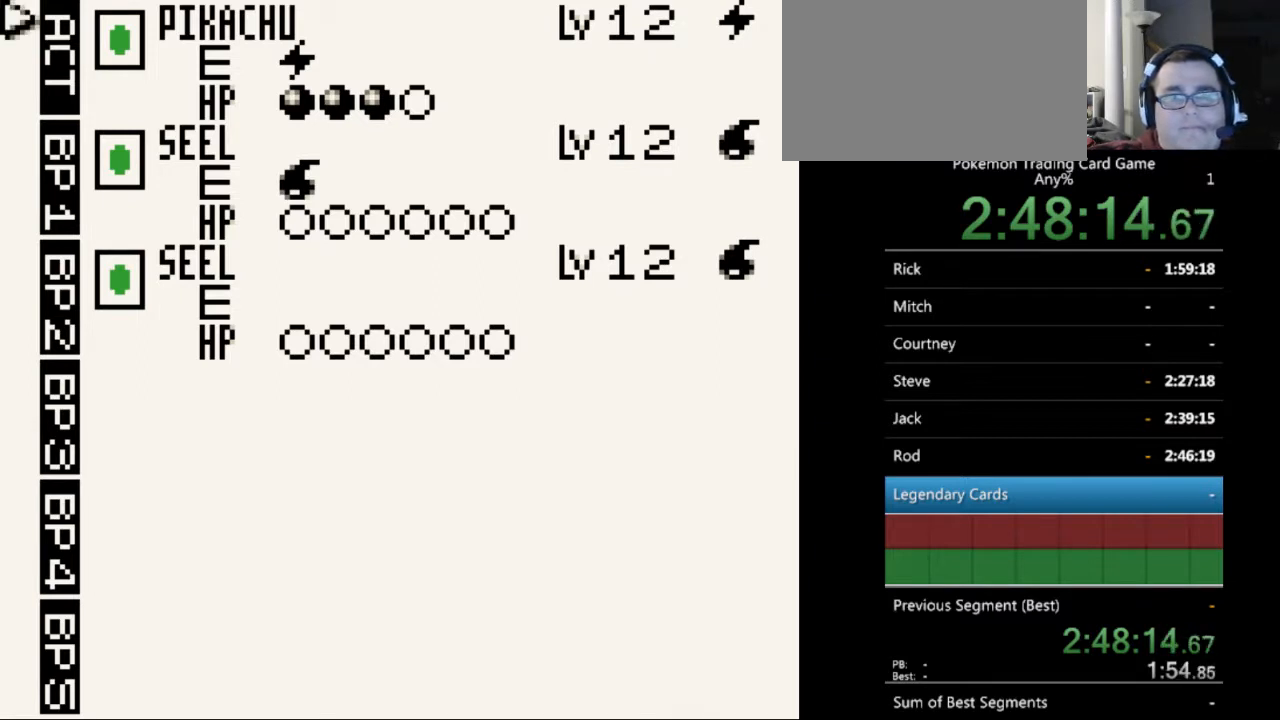
{"buttons": [], "events": []}
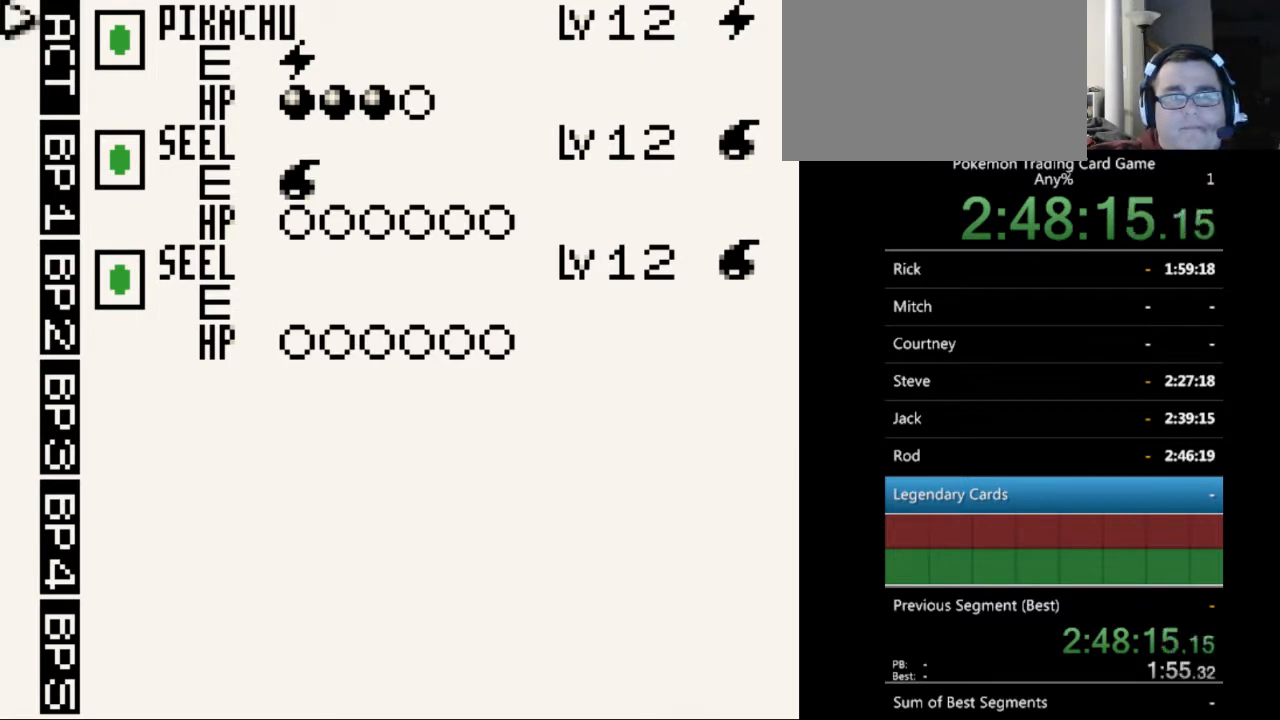
{"buttons": [], "events": []}
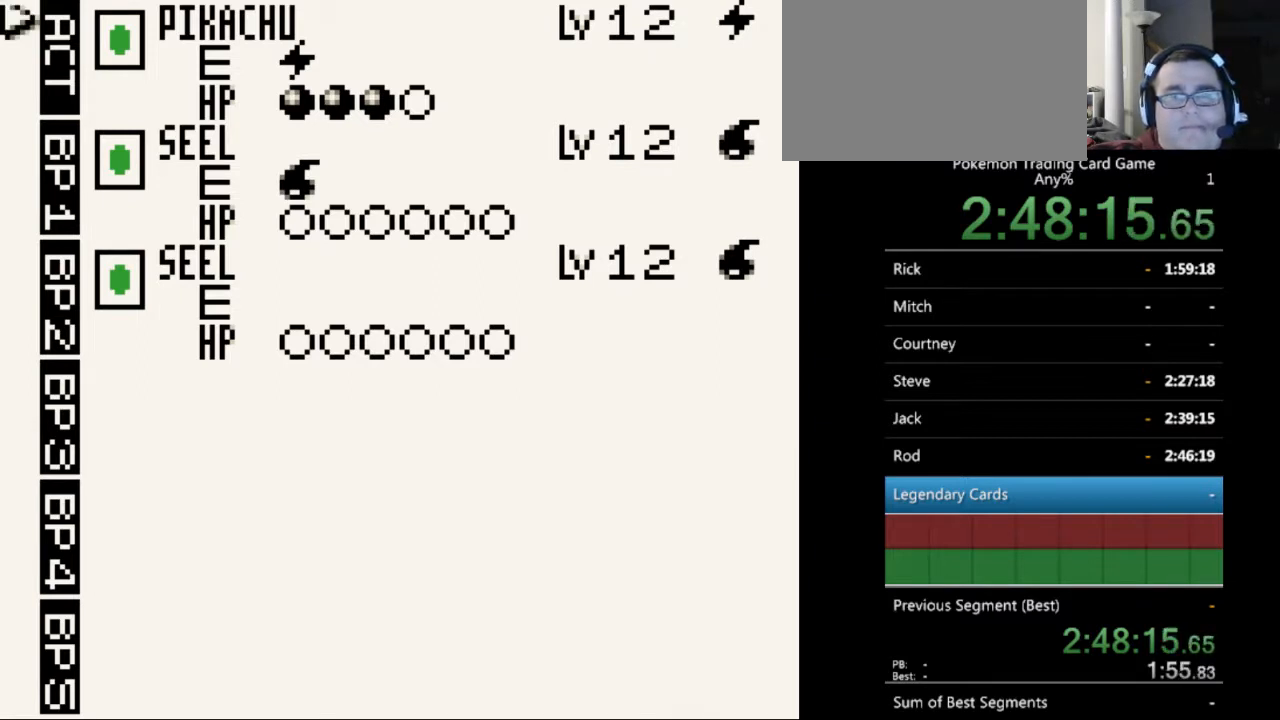
{"buttons": [], "events": []}
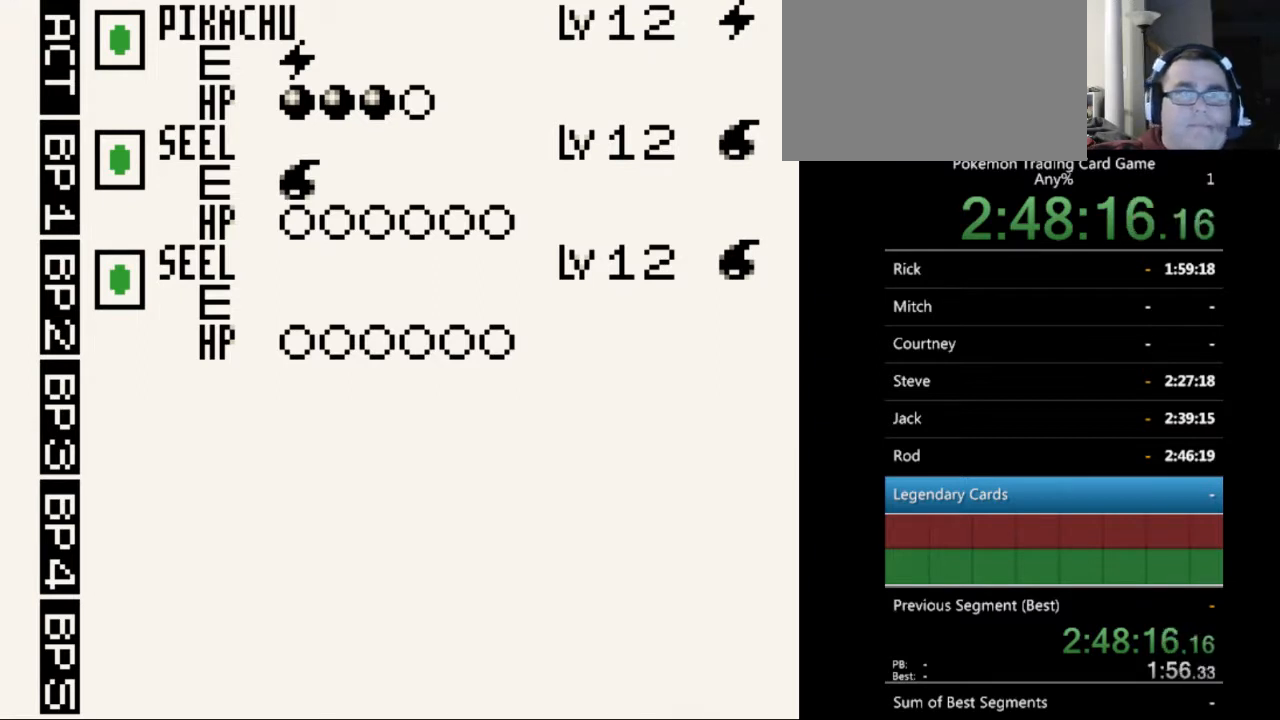
{"buttons": [], "events": []}
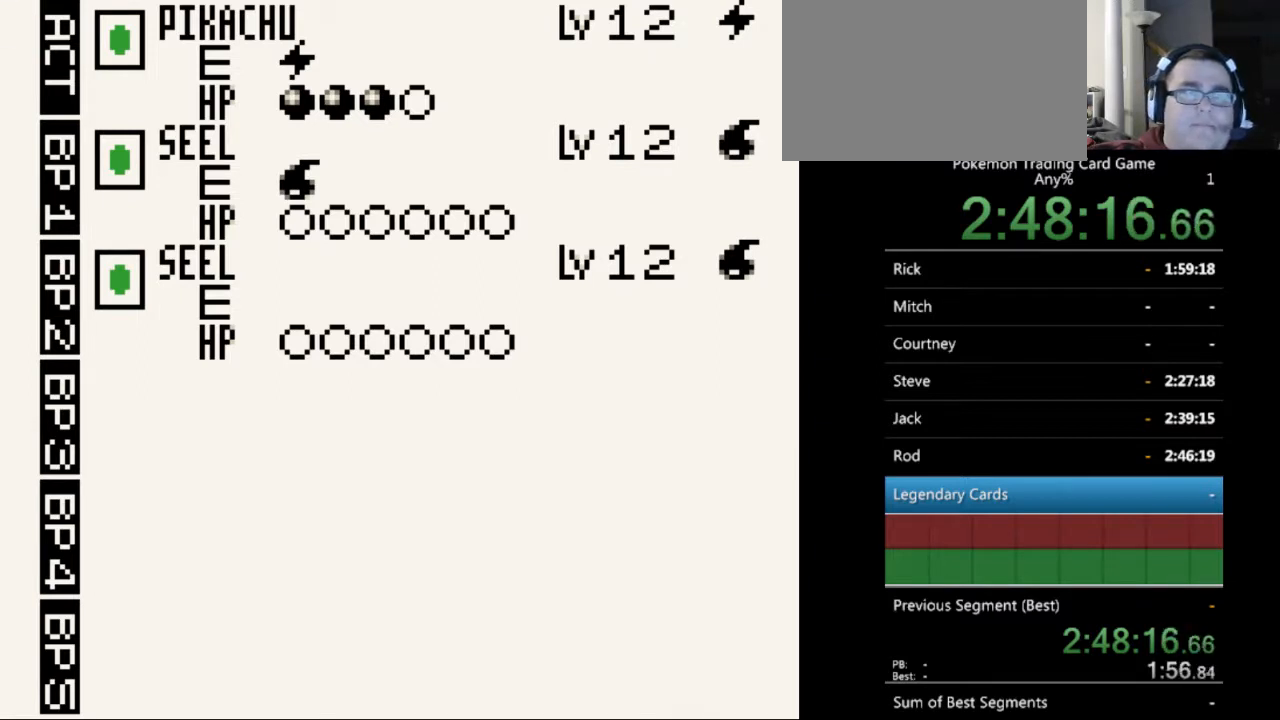
{"buttons": [], "events": [[400, "DPAD_DOWN", "down"], [467, "DPAD_DOWN", "up"]]}
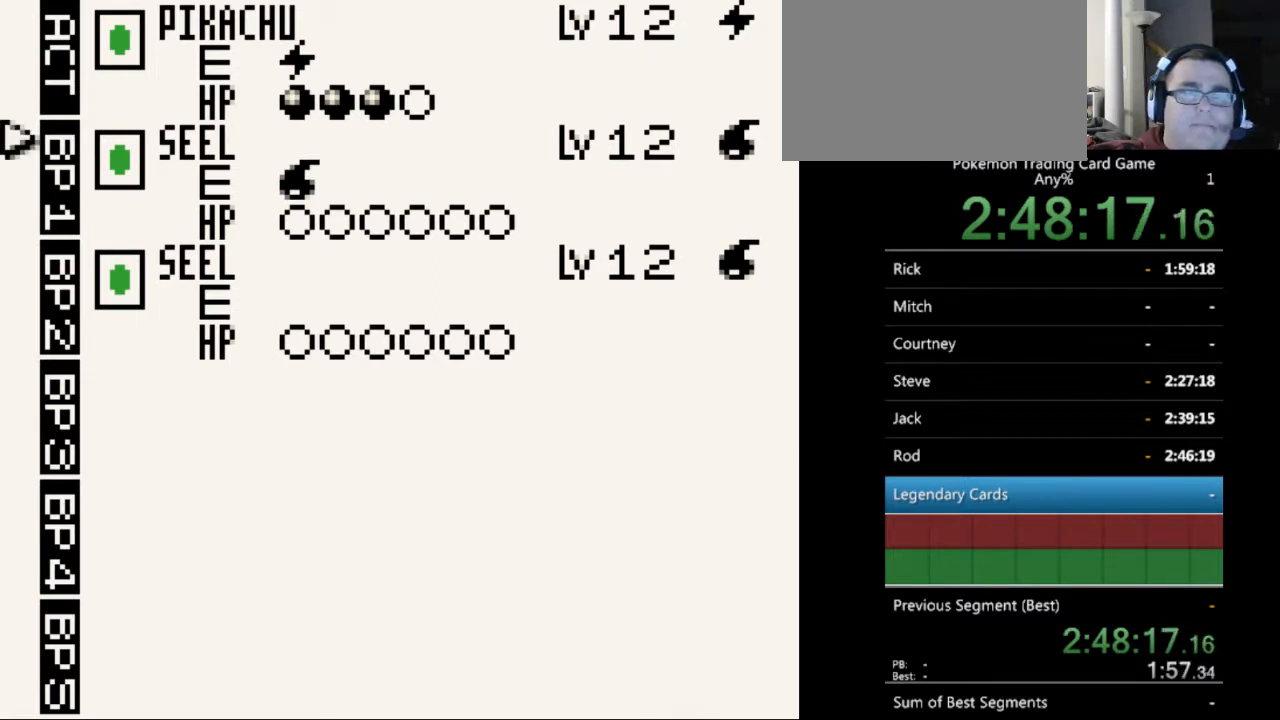
{"buttons": [], "events": []}
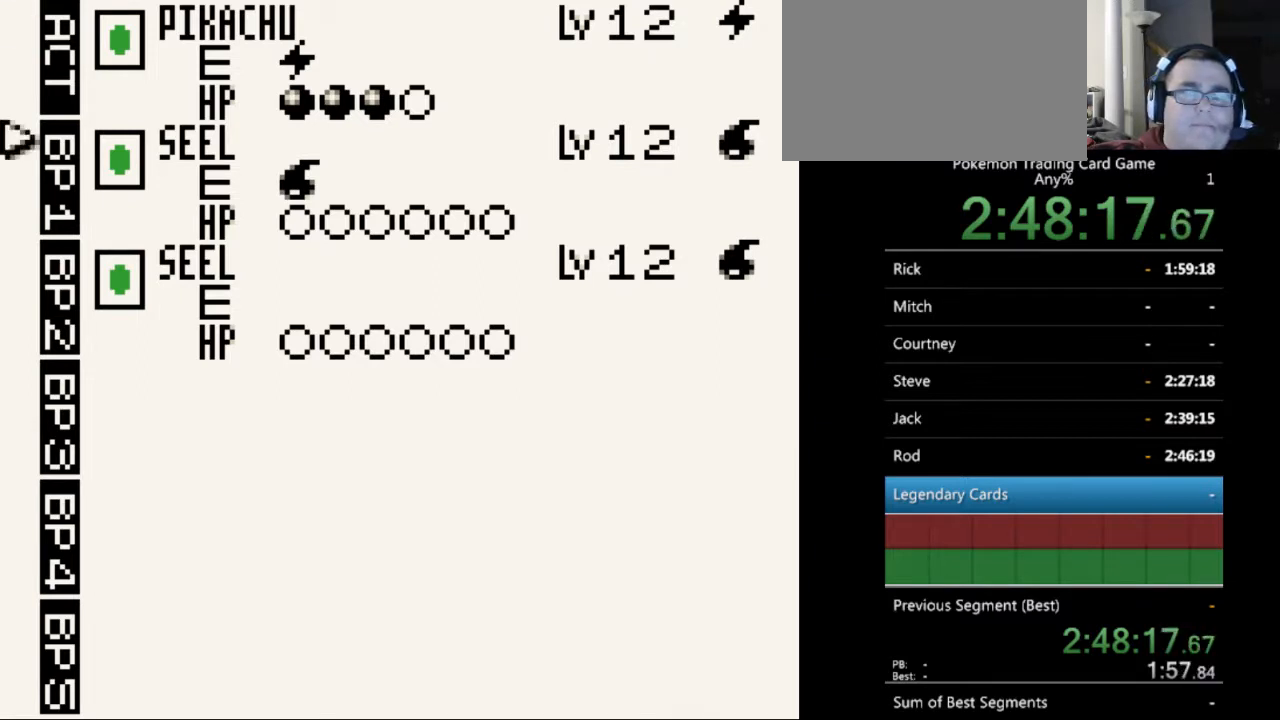
{"buttons": [], "events": []}
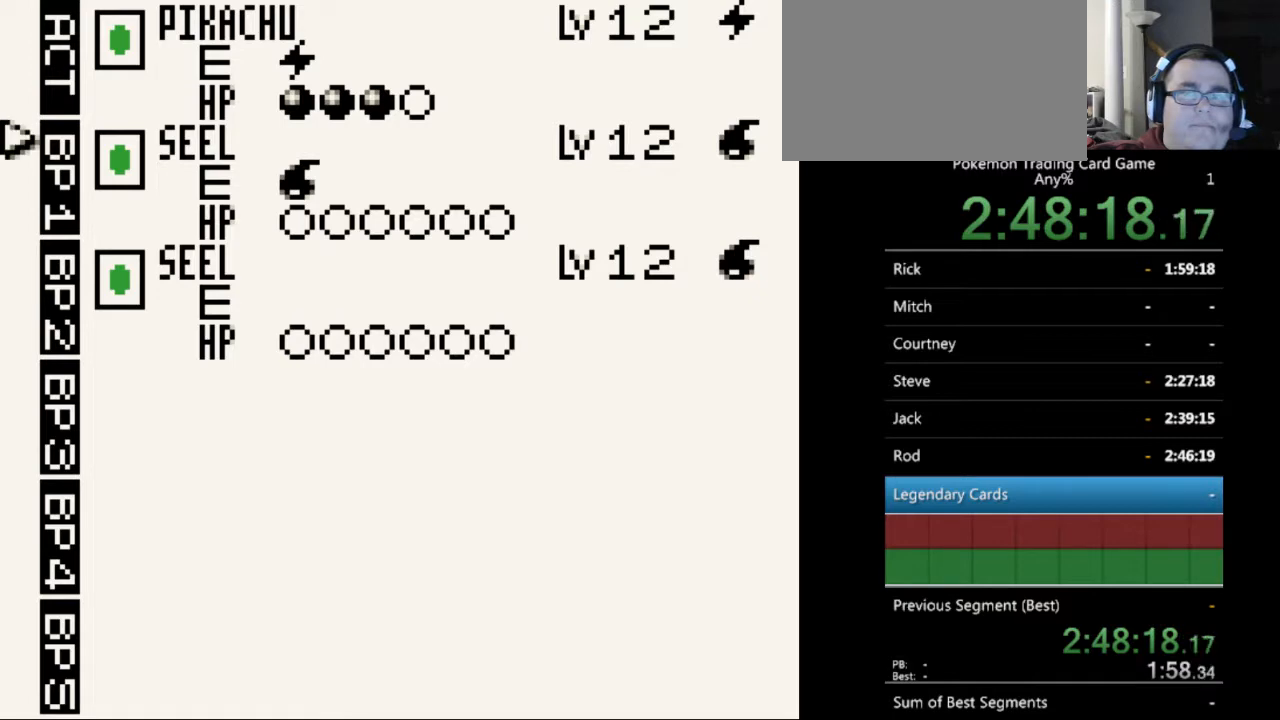
{"buttons": [], "events": [[133, "A", "down"], [267, "A", "up"], [467, "A", "down"], [500, "A", "up"]]}
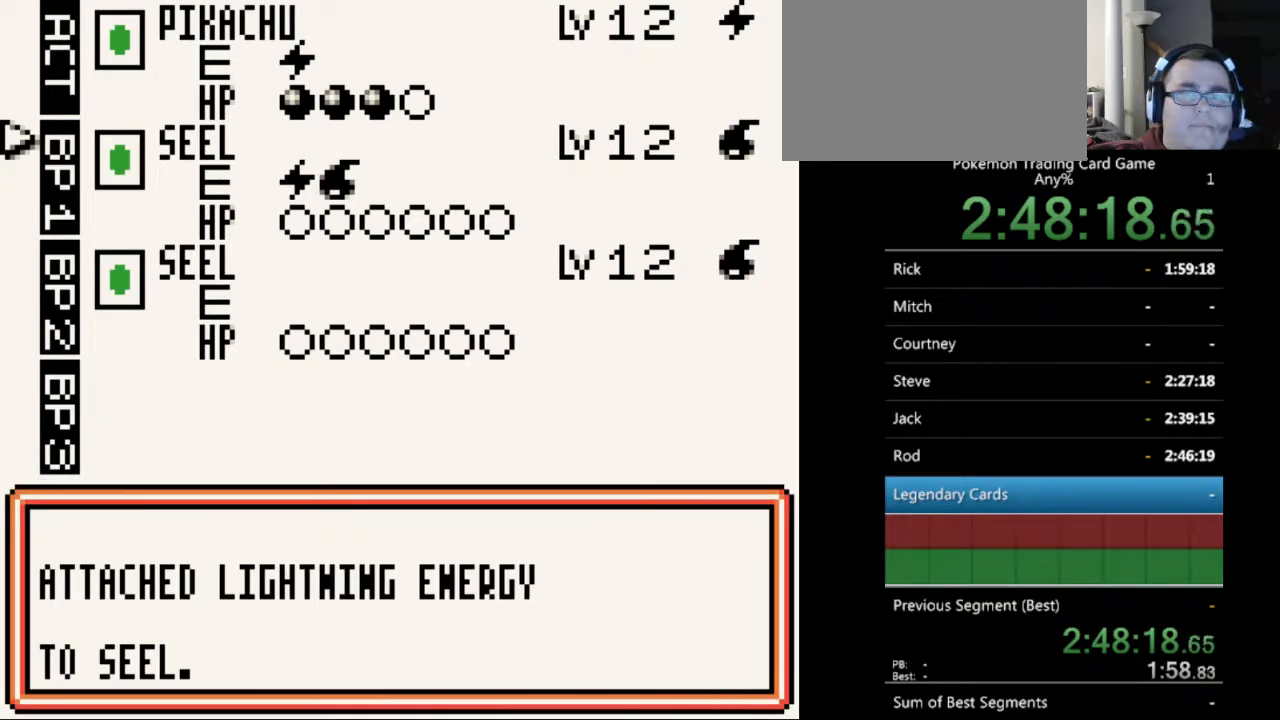
{"buttons": [], "events": []}
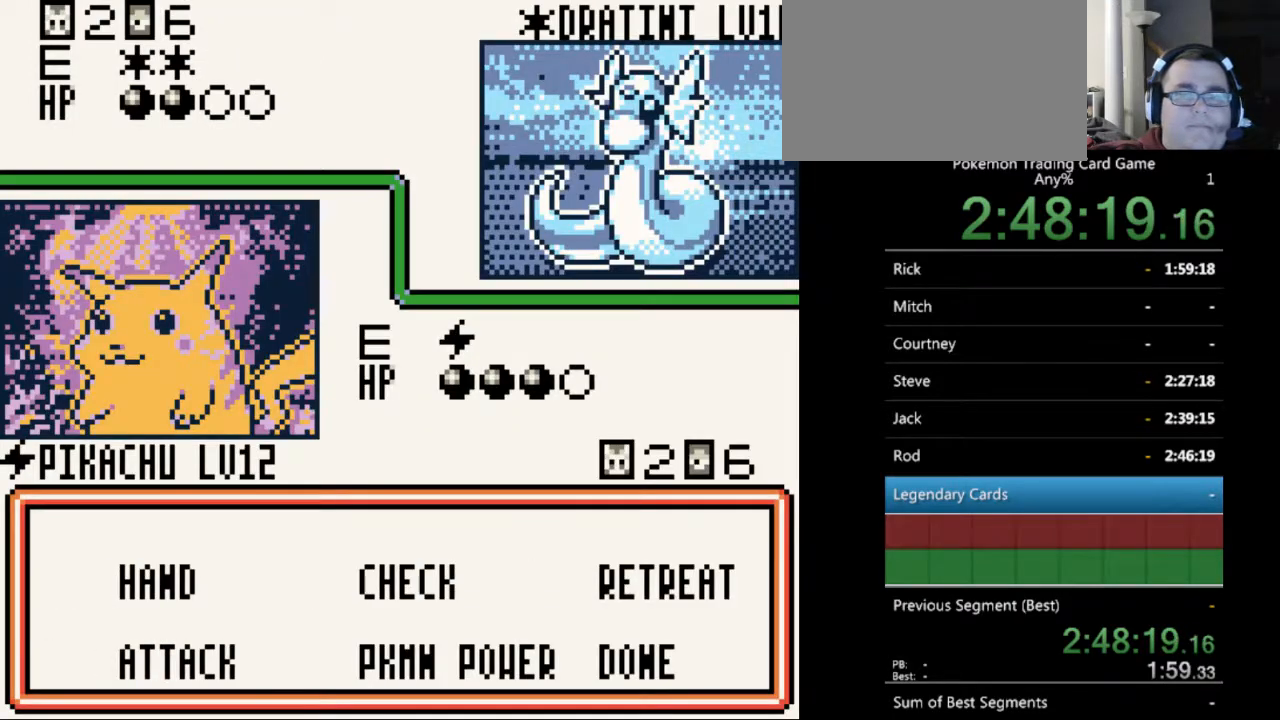
{"buttons": [], "events": [[133, "A", "down"], [233, "A", "up"]]}
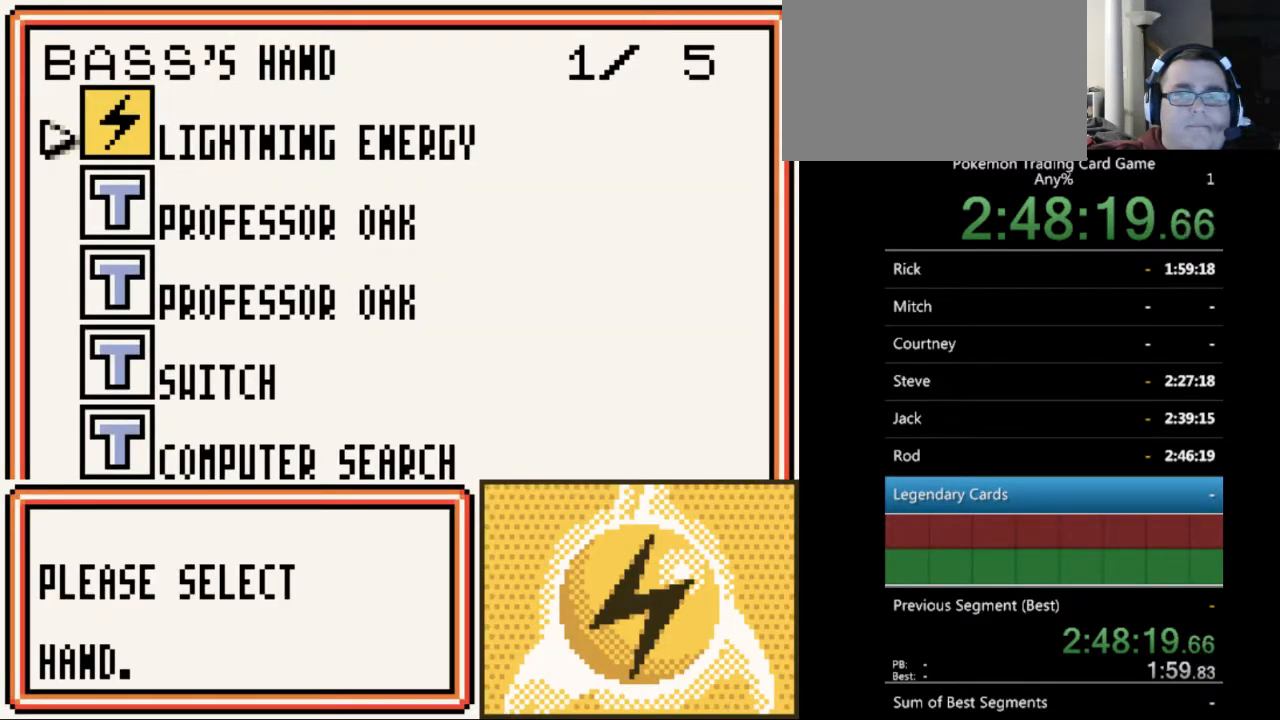
{"buttons": ["DPAD_DOWN"], "events": [[167, "DPAD_DOWN", "down"]]}
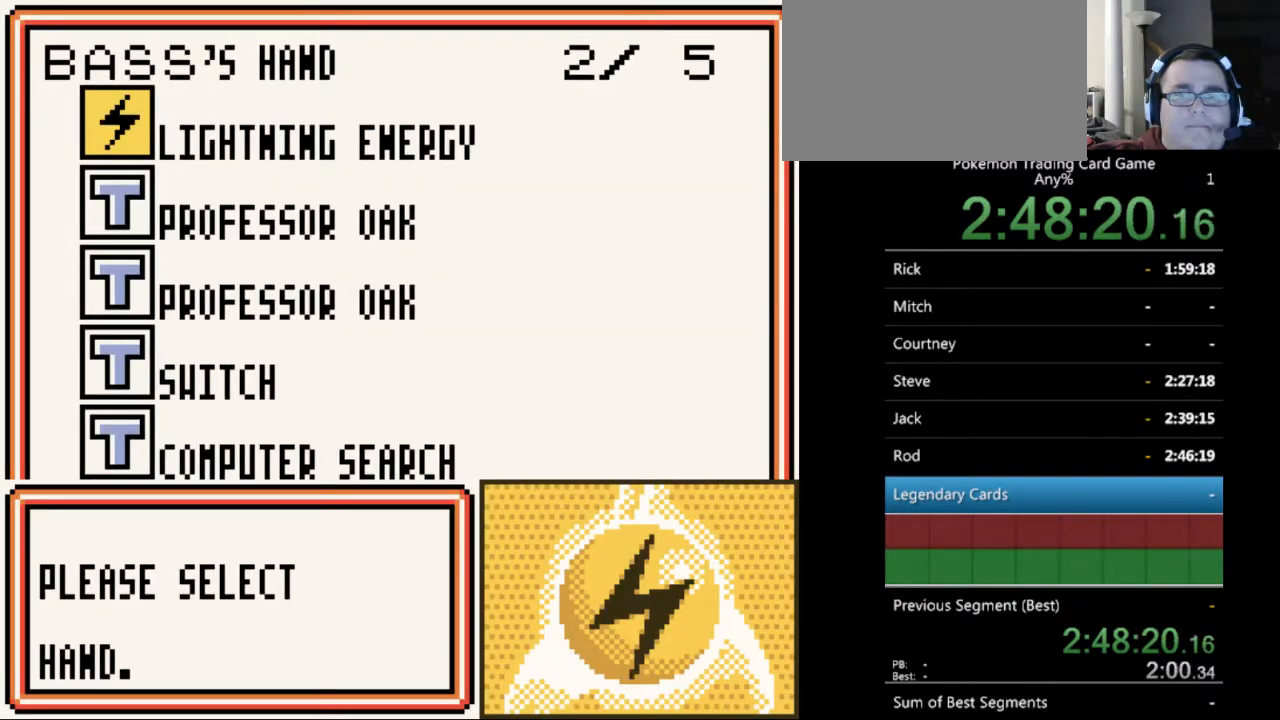
{"buttons": ["DPAD_DOWN"], "events": []}
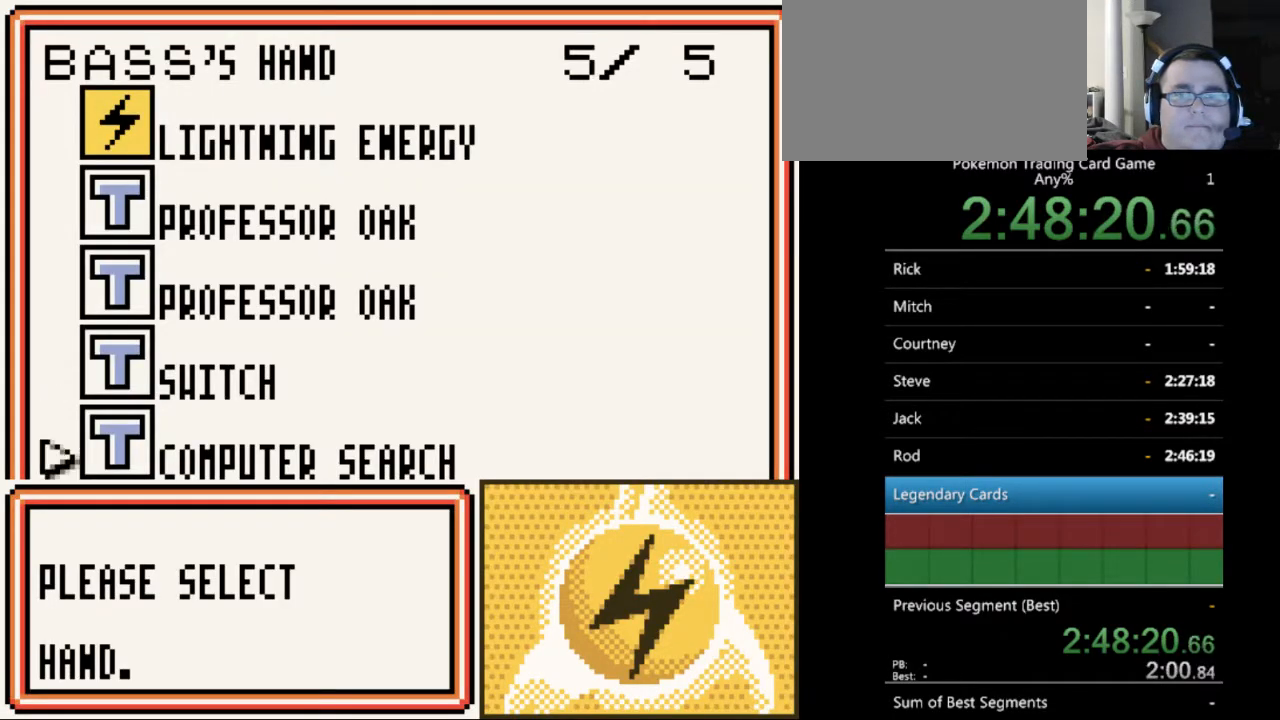
{"buttons": [], "events": [[67, "DPAD_DOWN", "up"], [267, "B", "down"], [333, "B", "up"]]}
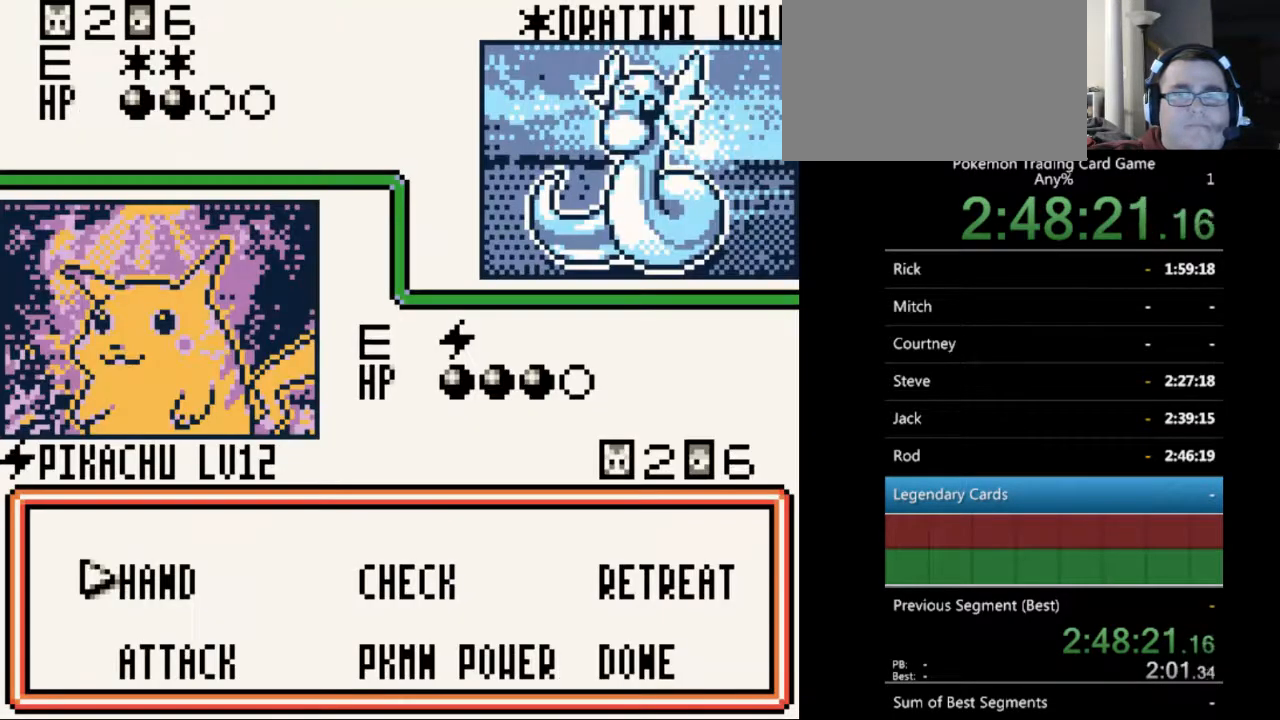
{"buttons": [], "events": []}
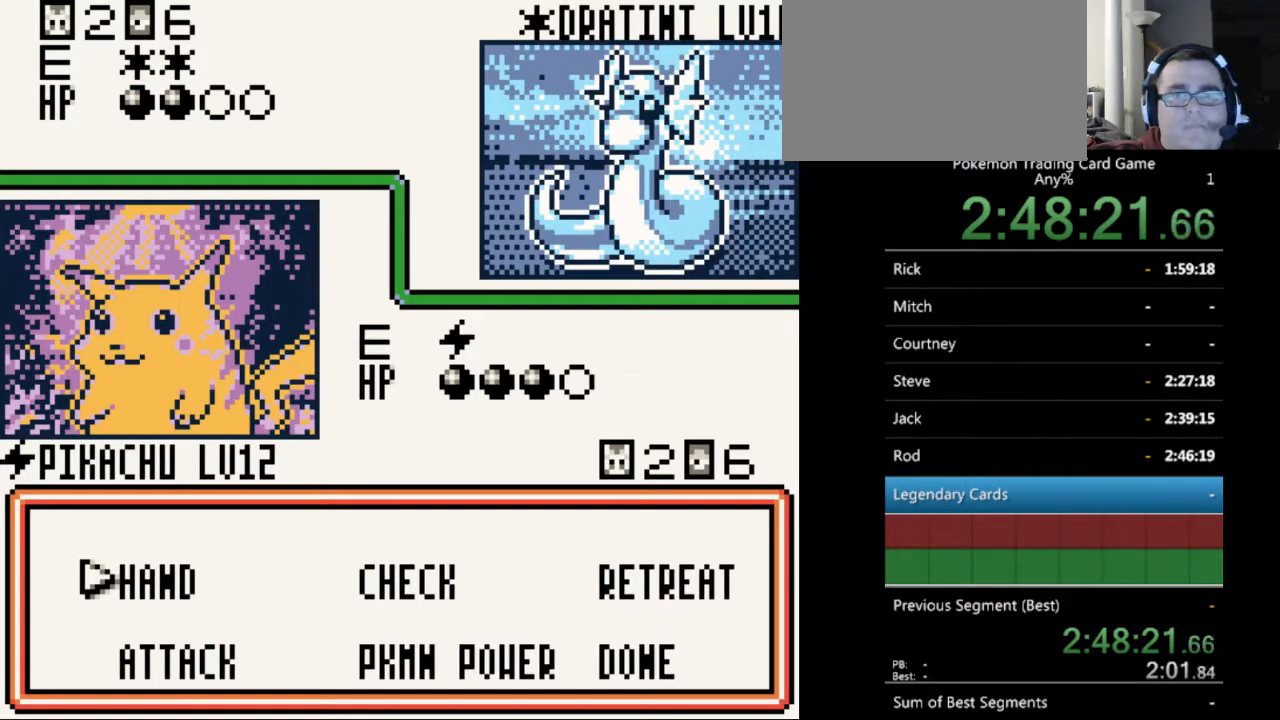
{"buttons": [], "events": [[33, "DPAD_DOWN", "down"], [133, "DPAD_DOWN", "up"], [267, "A", "down"], [367, "A", "up"]]}
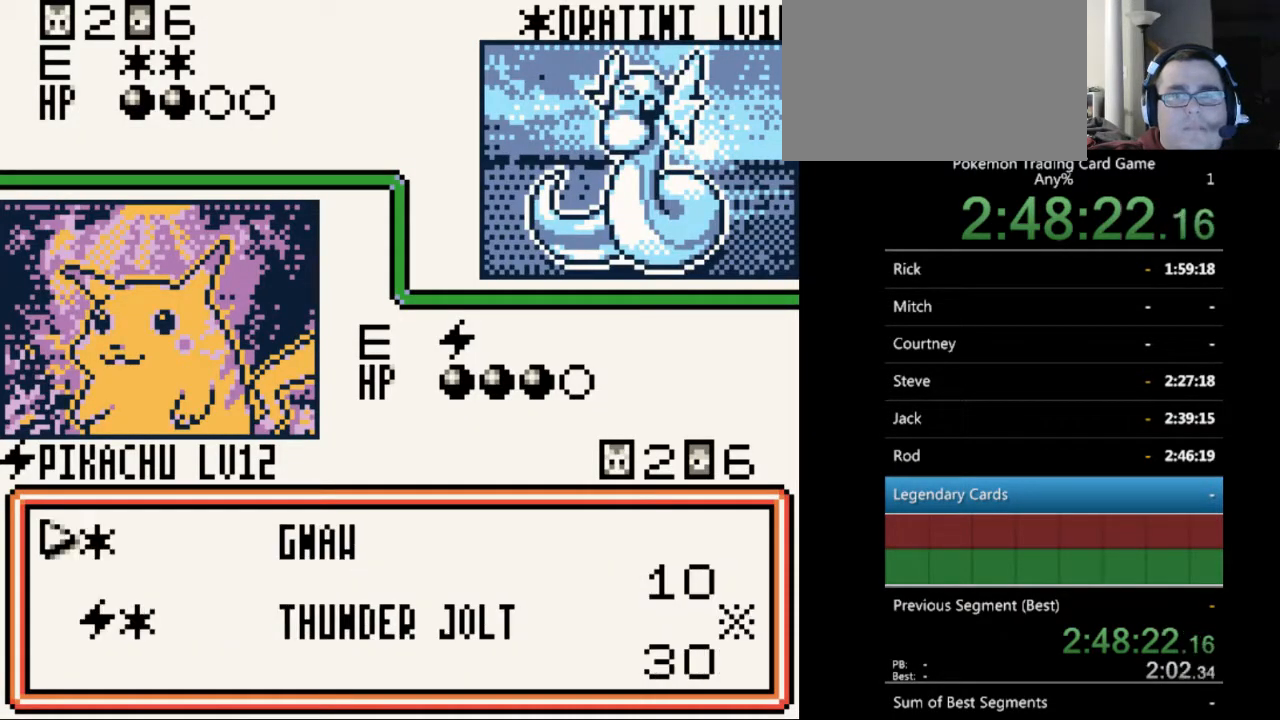
{"buttons": [], "events": []}